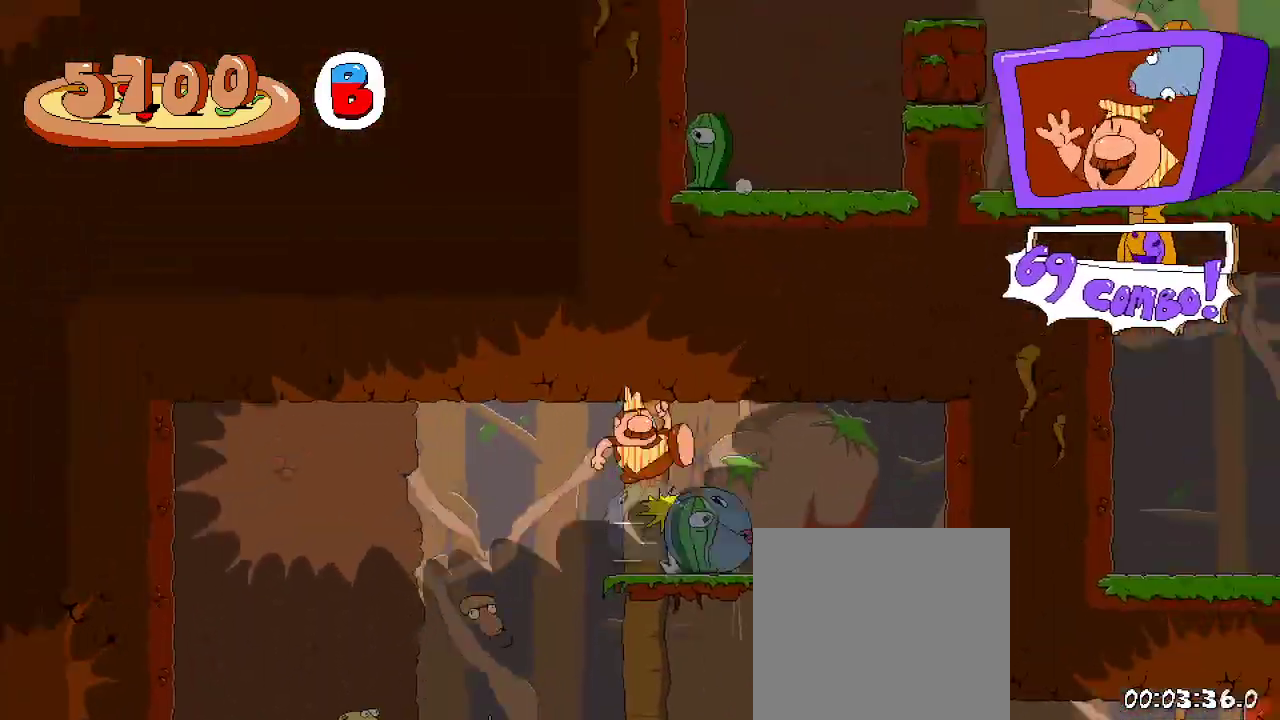
Gameplay with a controller (Xbox layout); each line is a JSON object with the inputs held at the frame after it. "events" lists button and stick changes between this image and that frame as [ms after this image, input, new state], when the widget could be followed in between. Not read: L3 R3.
{"buttons": ["X", "R2", "DPAD_RIGHT"], "left_stick": "center", "right_stick": "center", "events": [[33, "A", "up"], [67, "DPAD_UP", "up"], [67, "X", "up"], [433, "X", "down"]]}
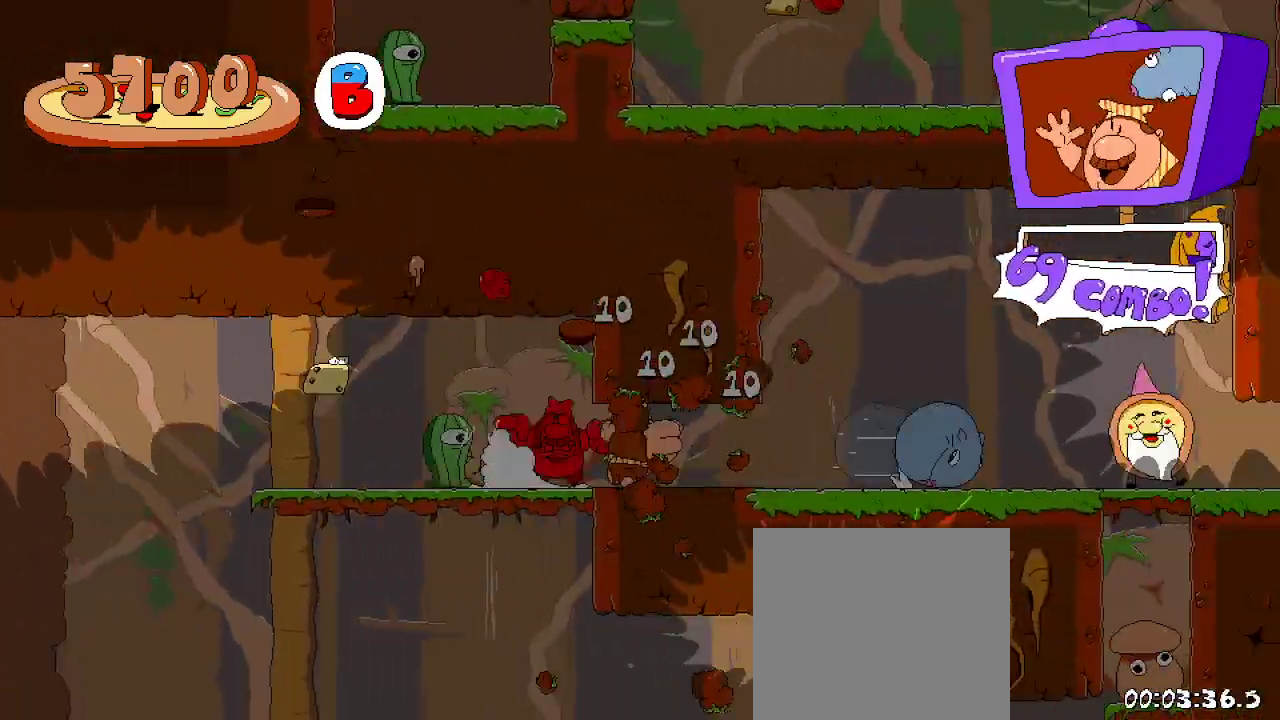
{"buttons": ["R2", "DPAD_LEFT"], "left_stick": "center", "right_stick": "center", "events": [[167, "X", "up"], [233, "DPAD_RIGHT", "up"], [333, "DPAD_LEFT", "down"]]}
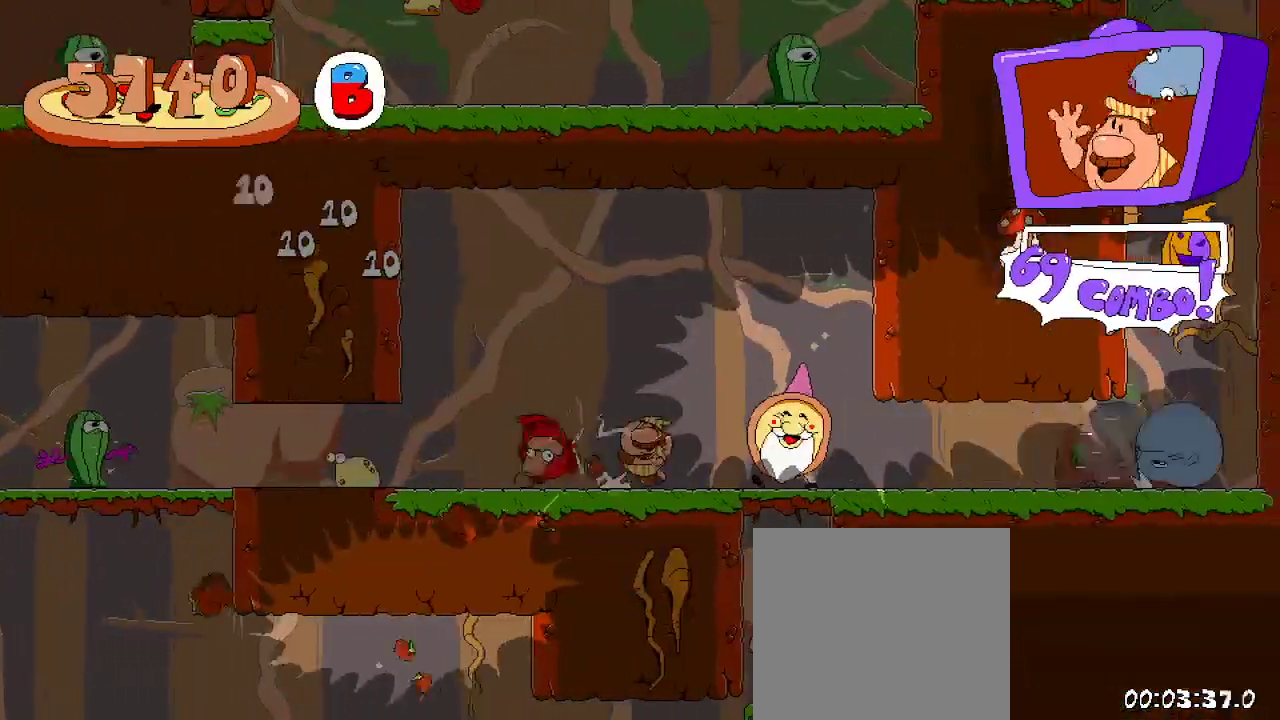
{"buttons": ["R2", "DPAD_LEFT"], "left_stick": "center", "right_stick": "center", "events": []}
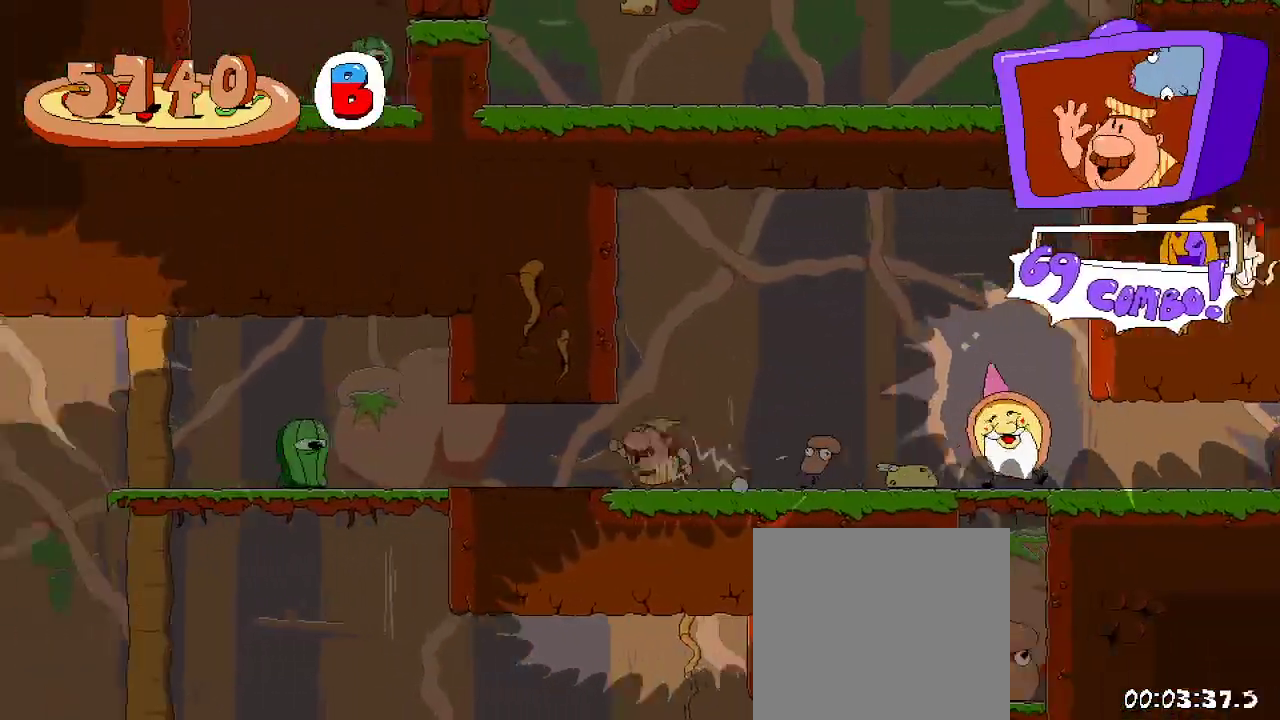
{"buttons": ["X", "R2", "DPAD_UP", "DPAD_LEFT"], "left_stick": "center", "right_stick": "center", "events": [[33, "DPAD_LEFT", "up"], [67, "DPAD_UP", "down"], [200, "X", "down"], [233, "X", "up"], [333, "X", "down"], [367, "DPAD_LEFT", "down"], [433, "X", "up"], [500, "X", "down"]]}
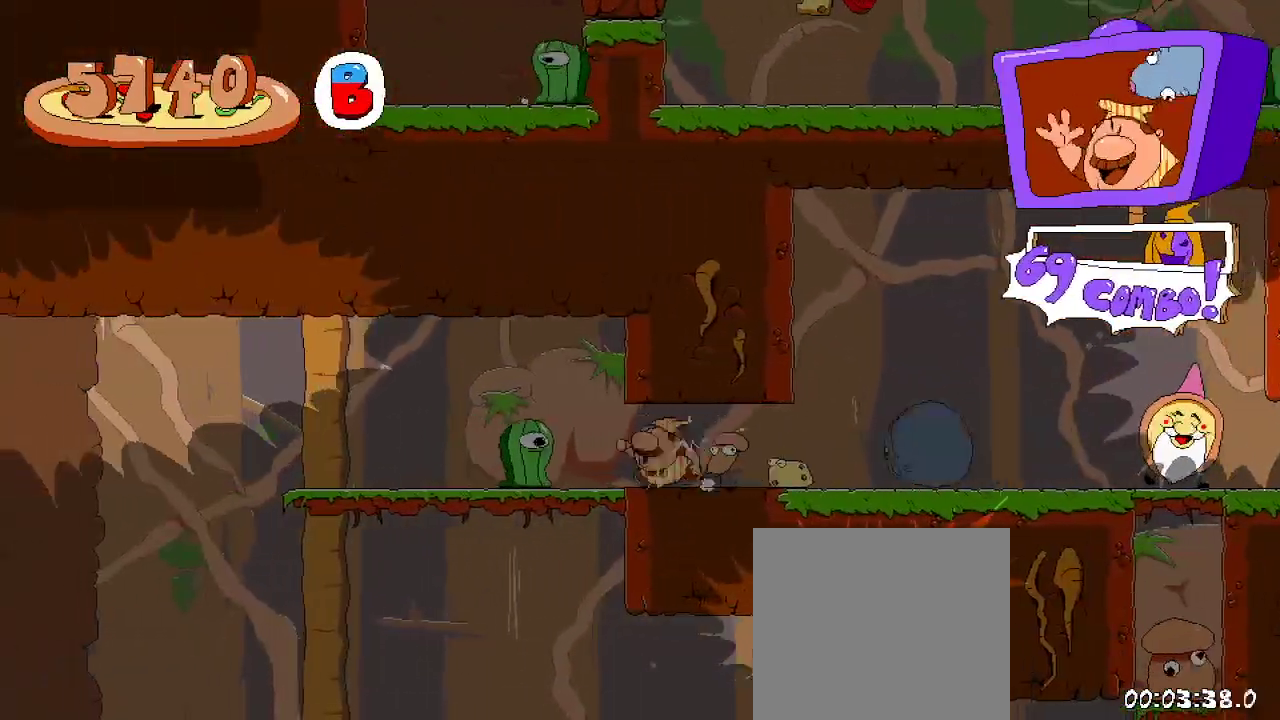
{"buttons": ["R2", "DPAD_RIGHT"], "left_stick": "center", "right_stick": "center", "events": [[133, "X", "up"], [167, "DPAD_LEFT", "up"], [167, "X", "down"], [267, "X", "up"], [400, "DPAD_UP", "up"], [433, "DPAD_RIGHT", "down"]]}
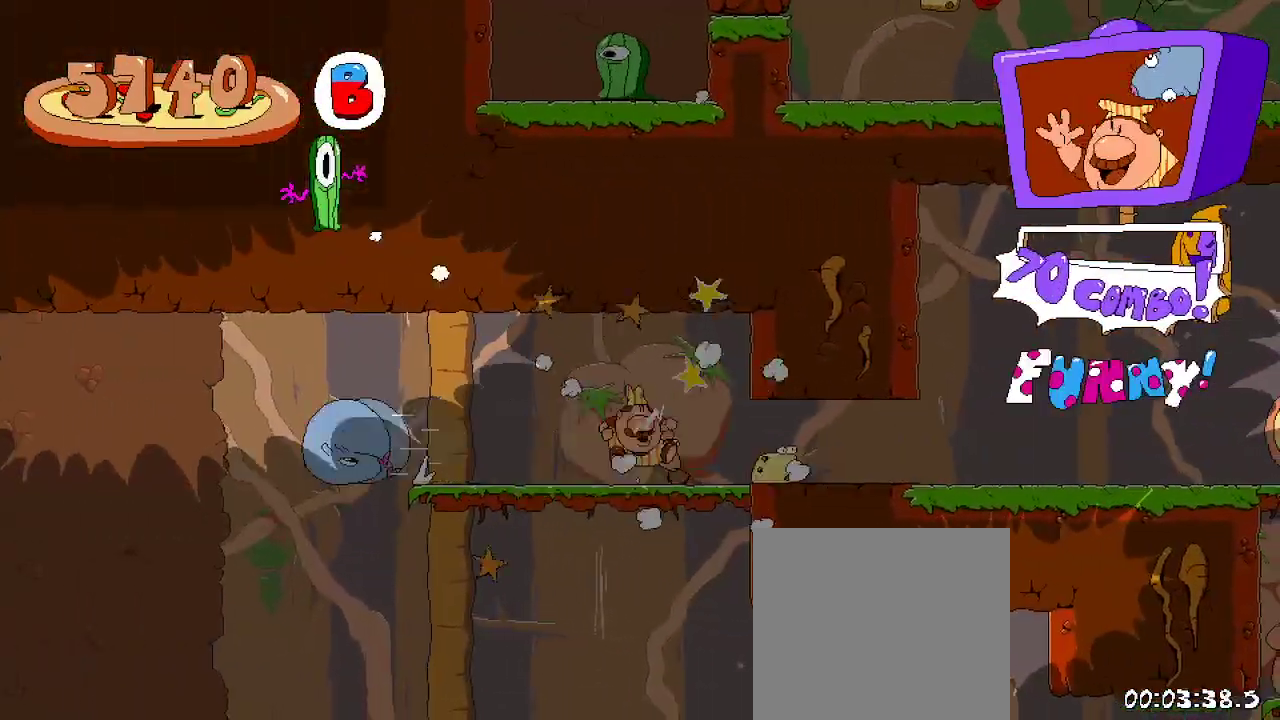
{"buttons": ["R2", "DPAD_RIGHT"], "left_stick": "center", "right_stick": "center", "events": []}
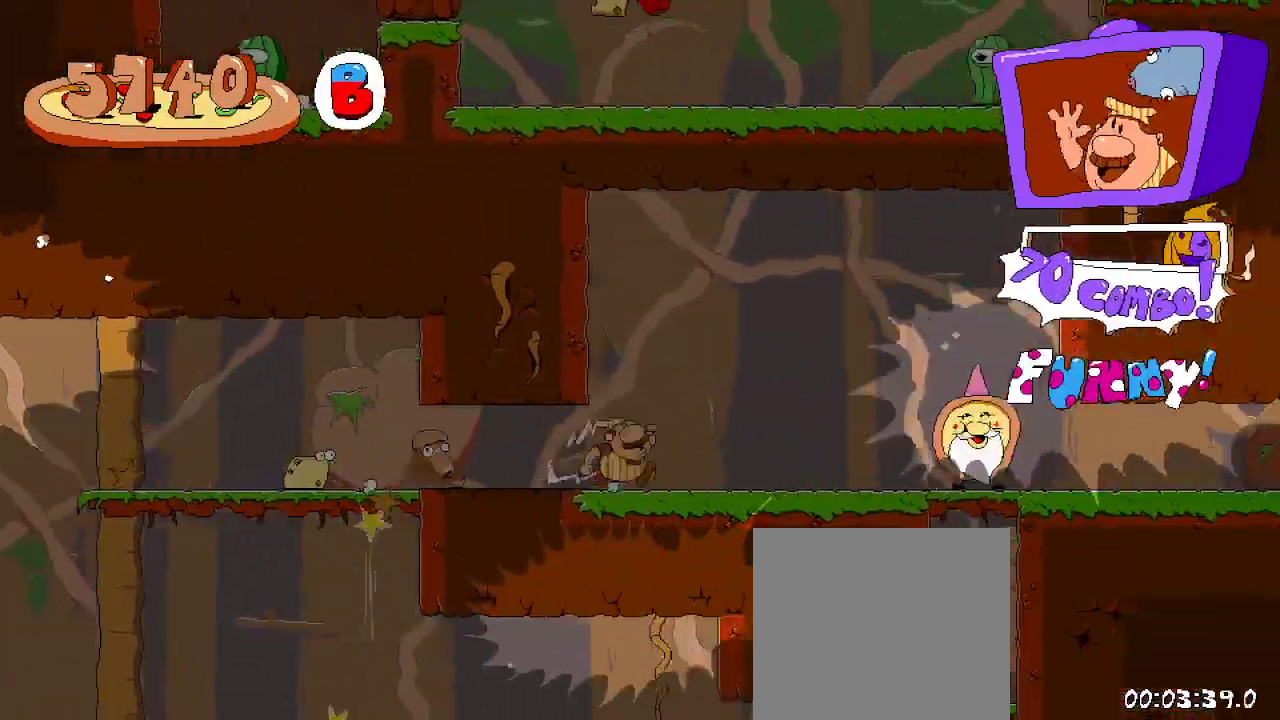
{"buttons": ["R2", "DPAD_RIGHT"], "left_stick": "center", "right_stick": "center", "events": []}
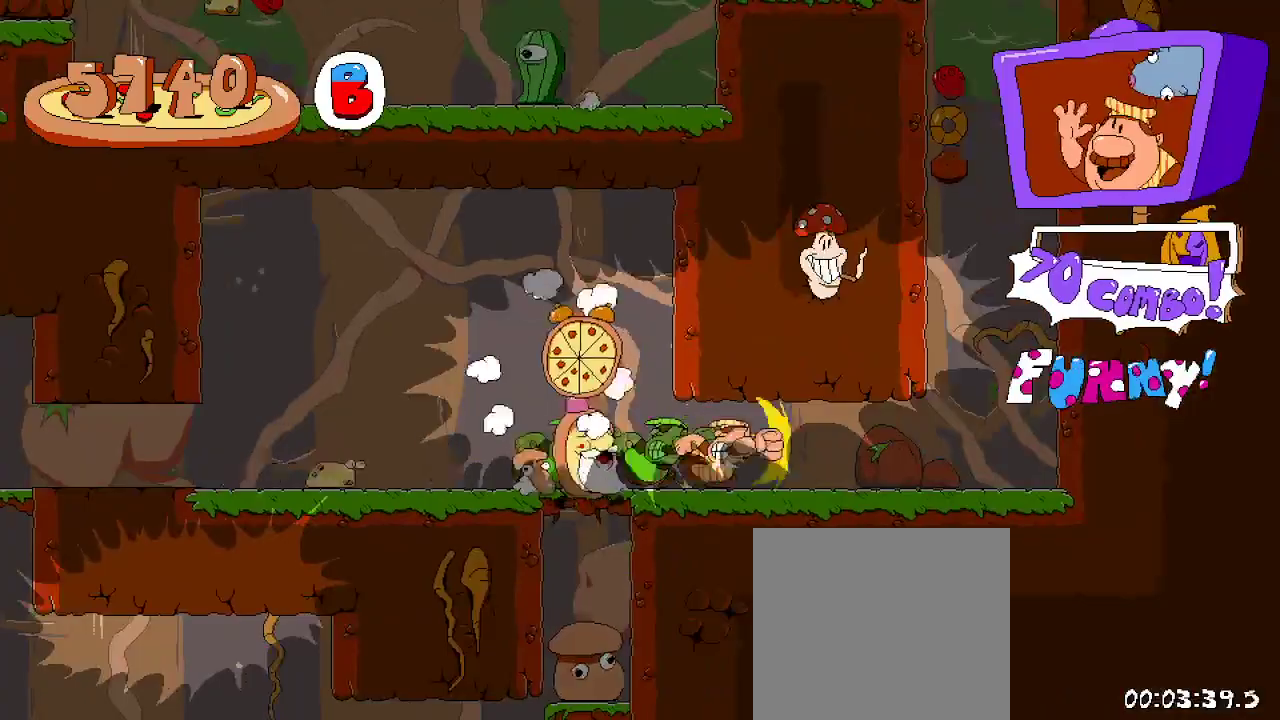
{"buttons": ["R2"], "left_stick": "center", "right_stick": "center", "events": [[133, "DPAD_RIGHT", "up"]]}
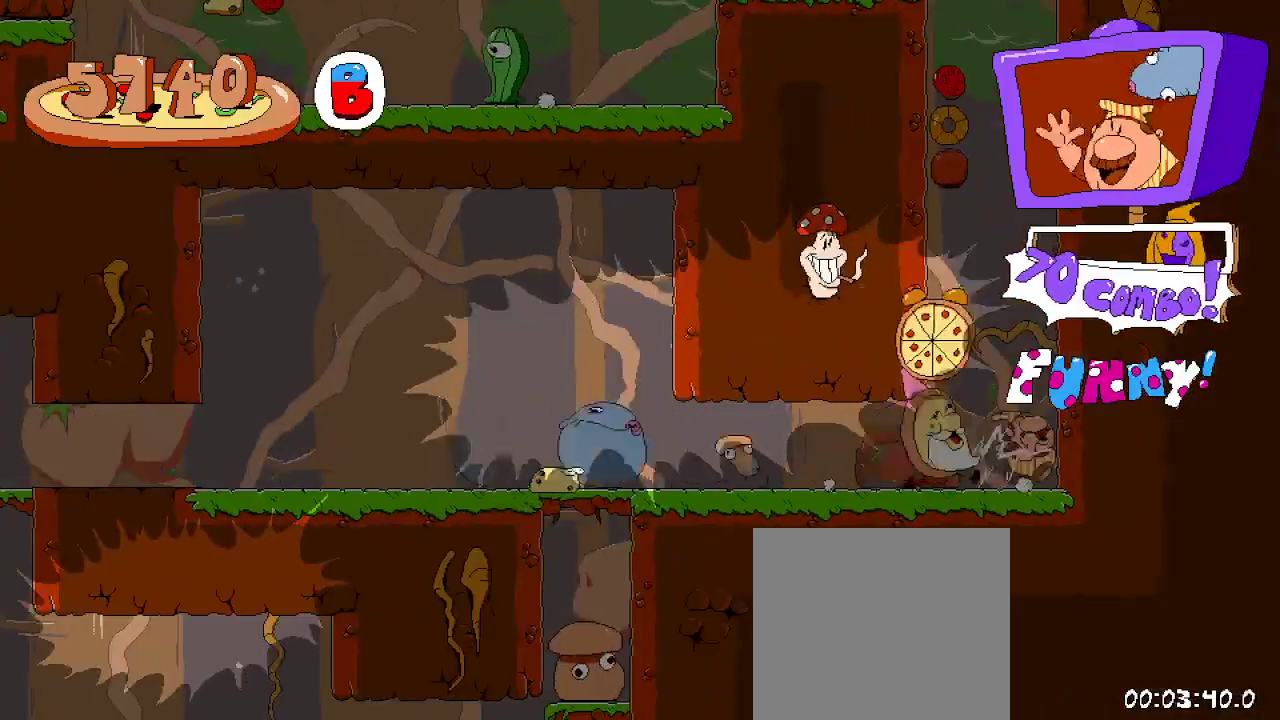
{"buttons": ["A", "R2"], "left_stick": "center", "right_stick": "center", "events": [[133, "DPAD_LEFT", "down"], [233, "DPAD_LEFT", "up"], [433, "A", "down"]]}
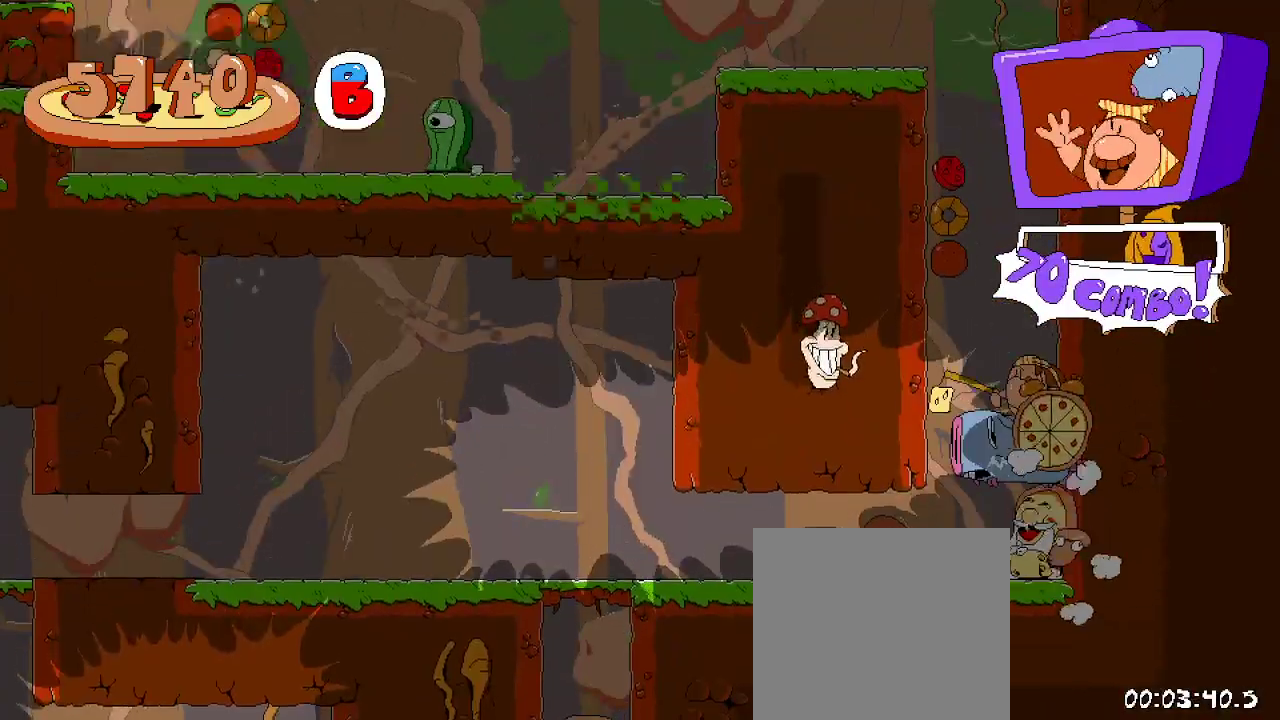
{"buttons": ["A", "R2", "DPAD_LEFT"], "left_stick": "center", "right_stick": "center", "events": [[33, "A", "up"], [133, "A", "down"], [167, "DPAD_LEFT", "down"]]}
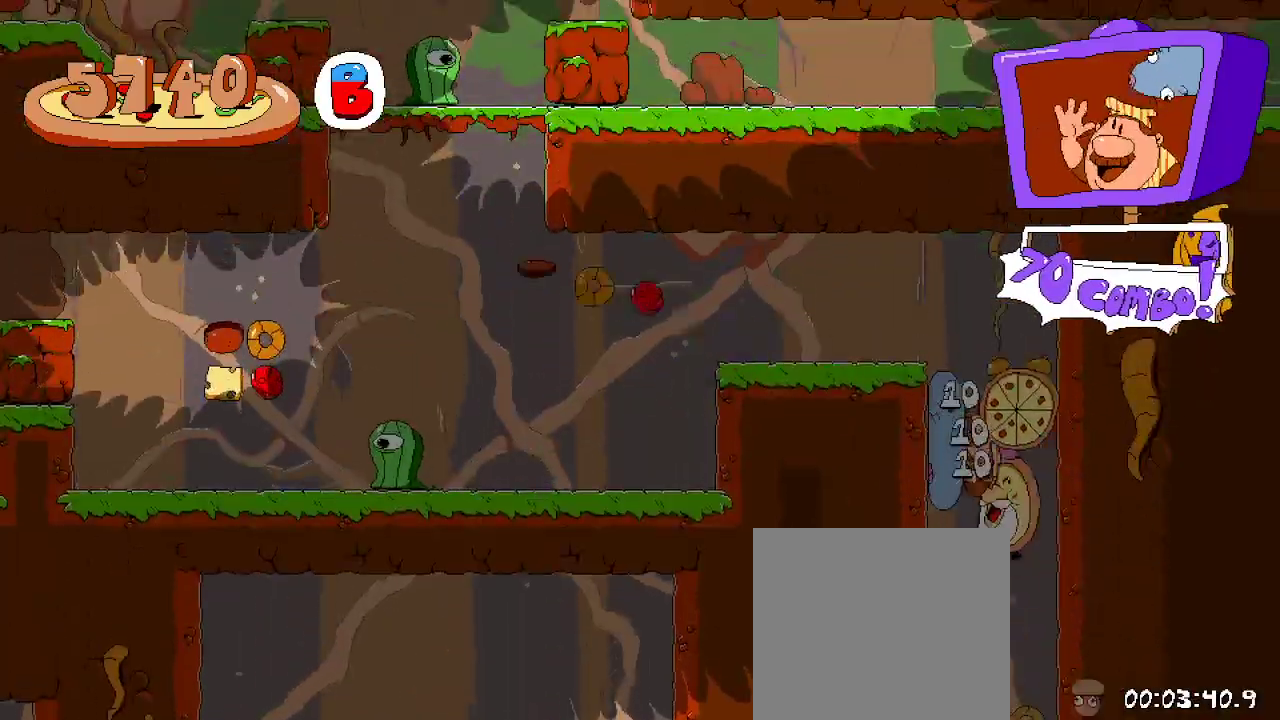
{"buttons": ["A", "R2"], "left_stick": "center", "right_stick": "center", "events": [[133, "DPAD_LEFT", "up"], [233, "DPAD_RIGHT", "down"], [467, "DPAD_RIGHT", "up"]]}
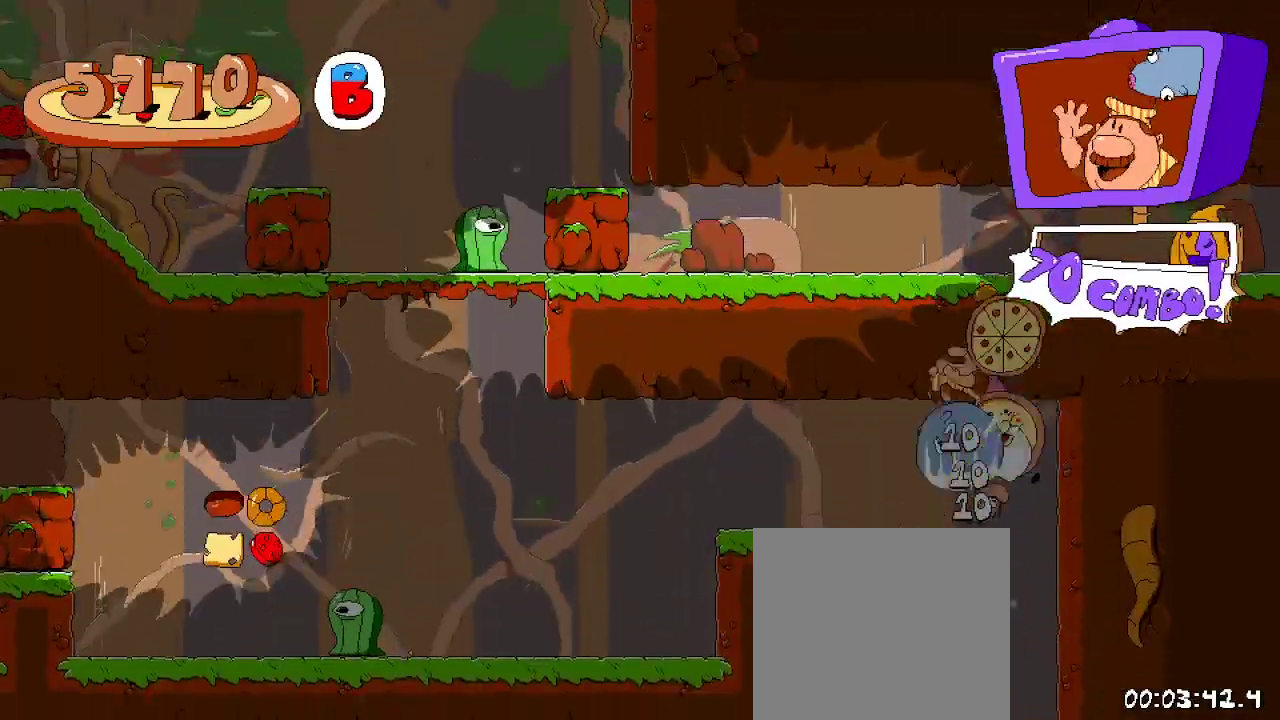
{"buttons": ["R2", "DPAD_LEFT"], "left_stick": "center", "right_stick": "center", "events": [[100, "DPAD_LEFT", "down"], [200, "A", "up"]]}
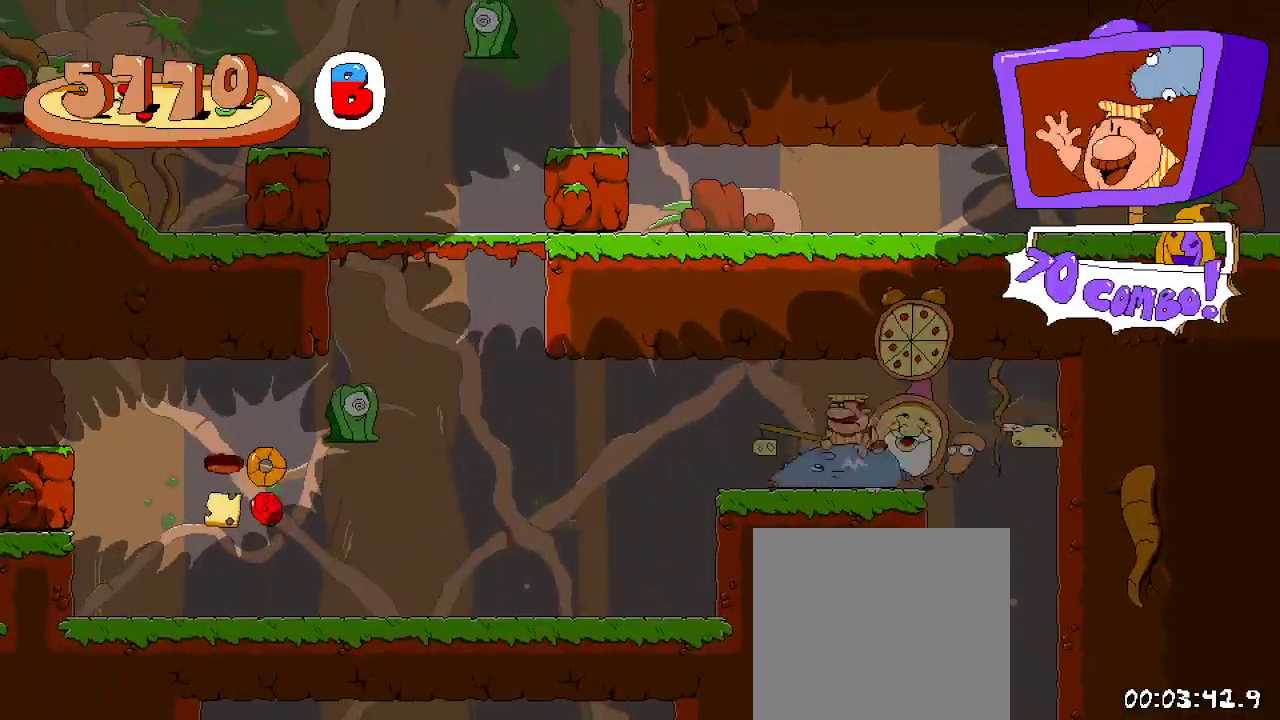
{"buttons": ["R2", "DPAD_LEFT"], "left_stick": "center", "right_stick": "center", "events": [[267, "DPAD_LEFT", "up"], [267, "DPAD_UP", "down"], [300, "L2", "down"], [467, "L2", "up"], [500, "DPAD_LEFT", "down"], [500, "DPAD_UP", "up"]]}
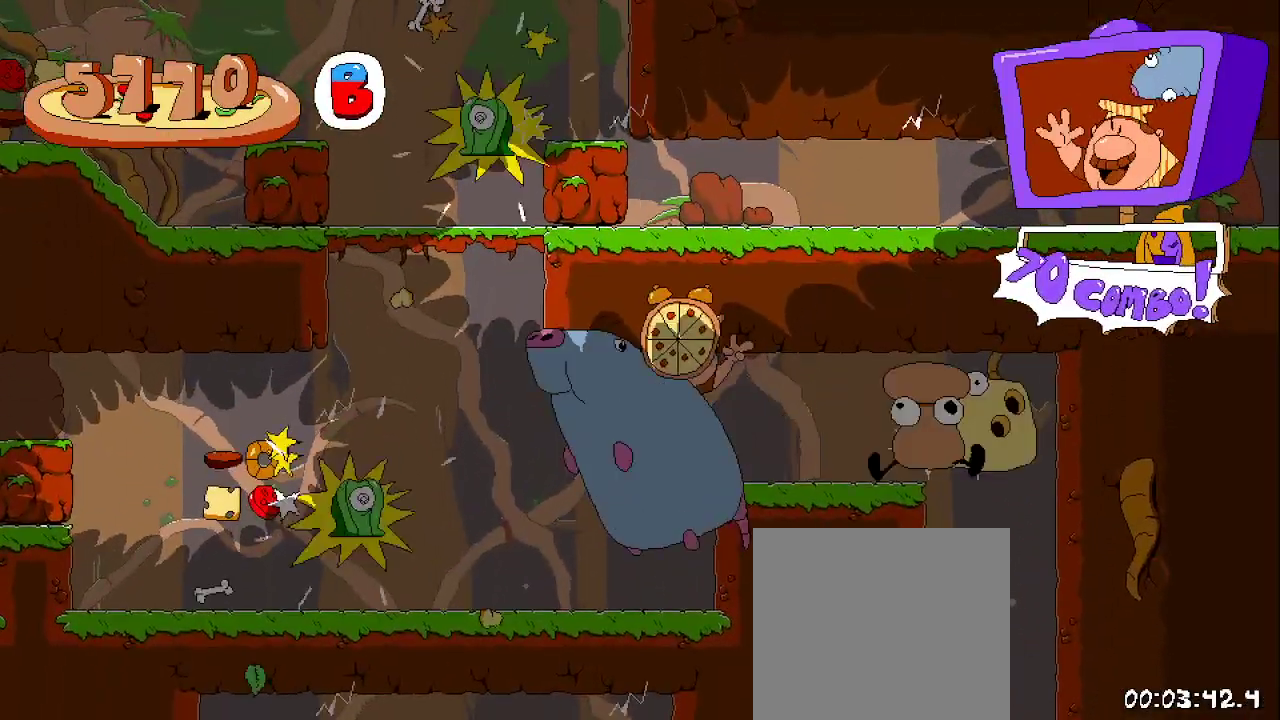
{"buttons": ["R2", "DPAD_LEFT"], "left_stick": "center", "right_stick": "center", "events": []}
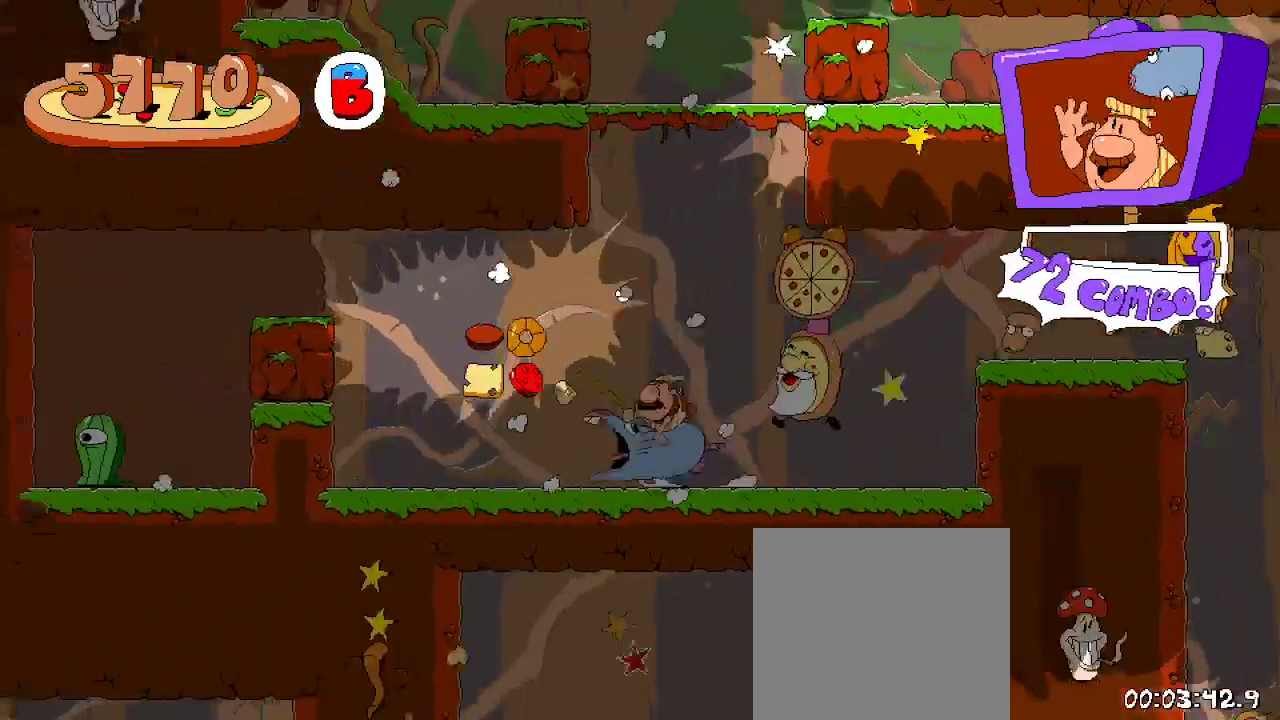
{"buttons": ["X", "R2", "DPAD_LEFT"], "left_stick": "center", "right_stick": "center", "events": [[67, "A", "down"], [433, "A", "up"], [467, "X", "down"]]}
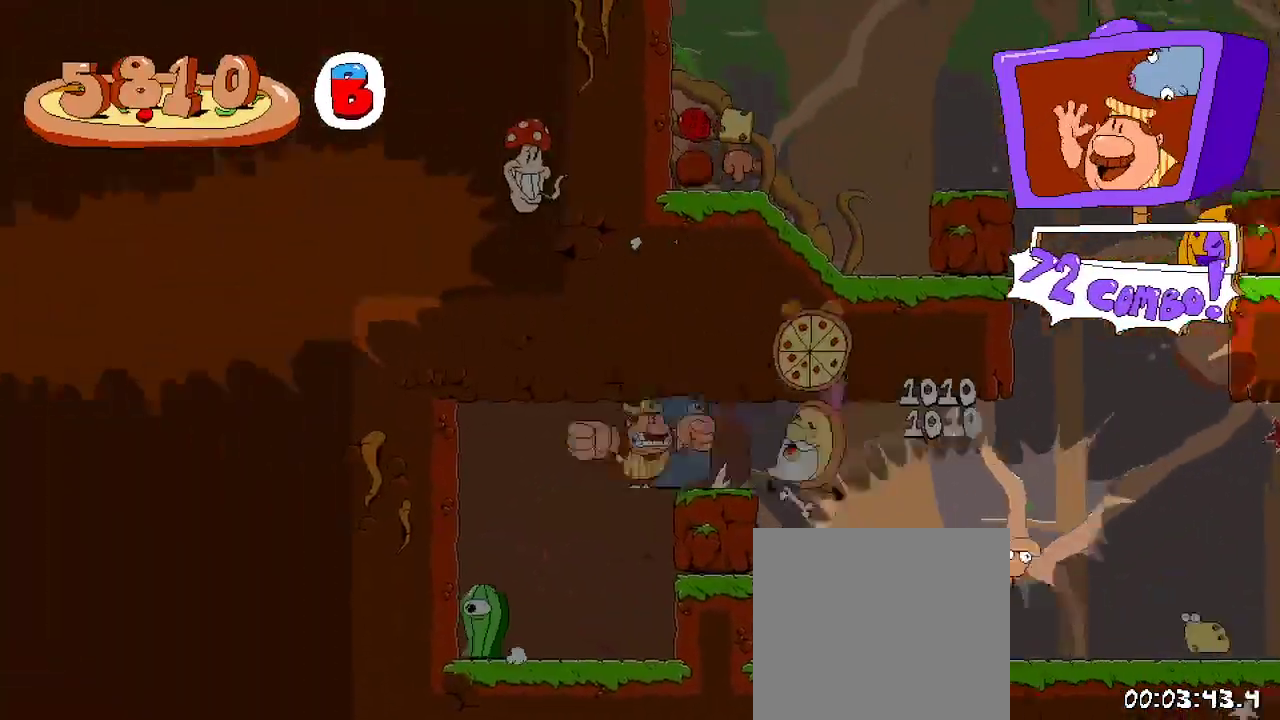
{"buttons": ["R2"], "left_stick": "center", "right_stick": "center", "events": [[133, "DPAD_LEFT", "up"], [133, "X", "up"], [233, "DPAD_RIGHT", "down"], [267, "X", "down"], [333, "X", "up"], [400, "DPAD_RIGHT", "up"]]}
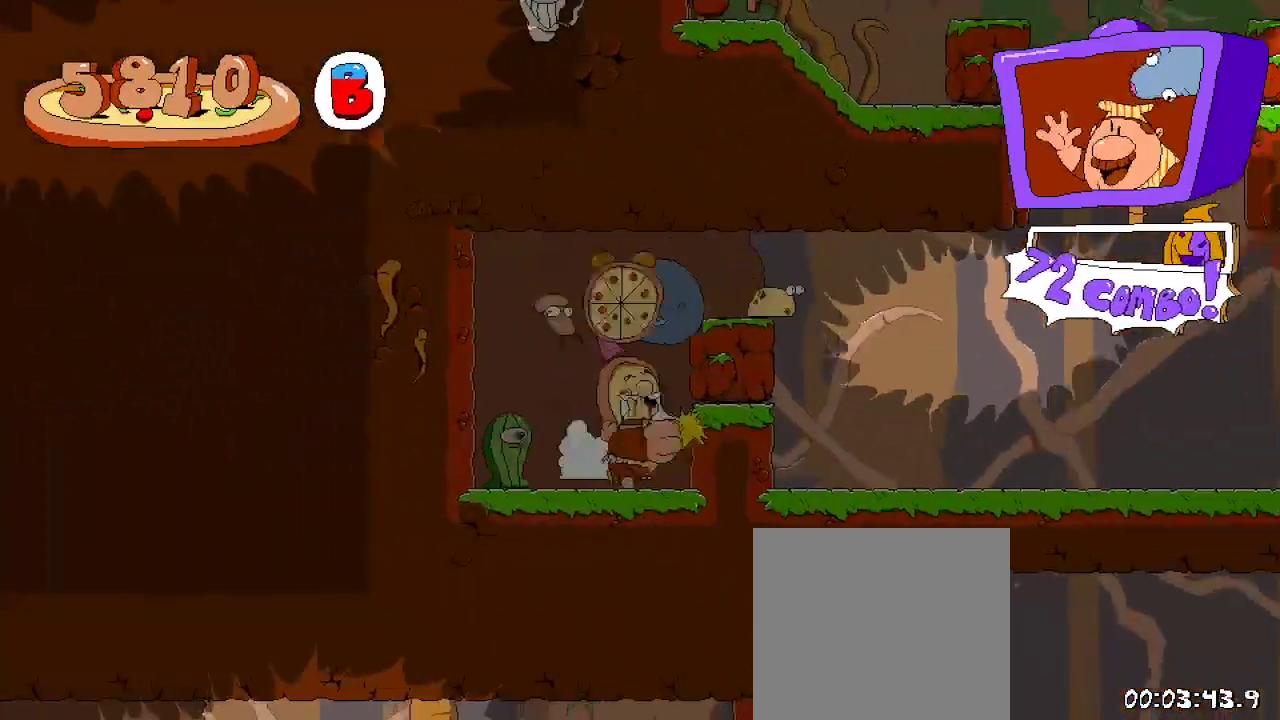
{"buttons": ["A", "R2", "DPAD_RIGHT"], "left_stick": "center", "right_stick": "center", "events": [[100, "DPAD_RIGHT", "down"], [167, "A", "down"]]}
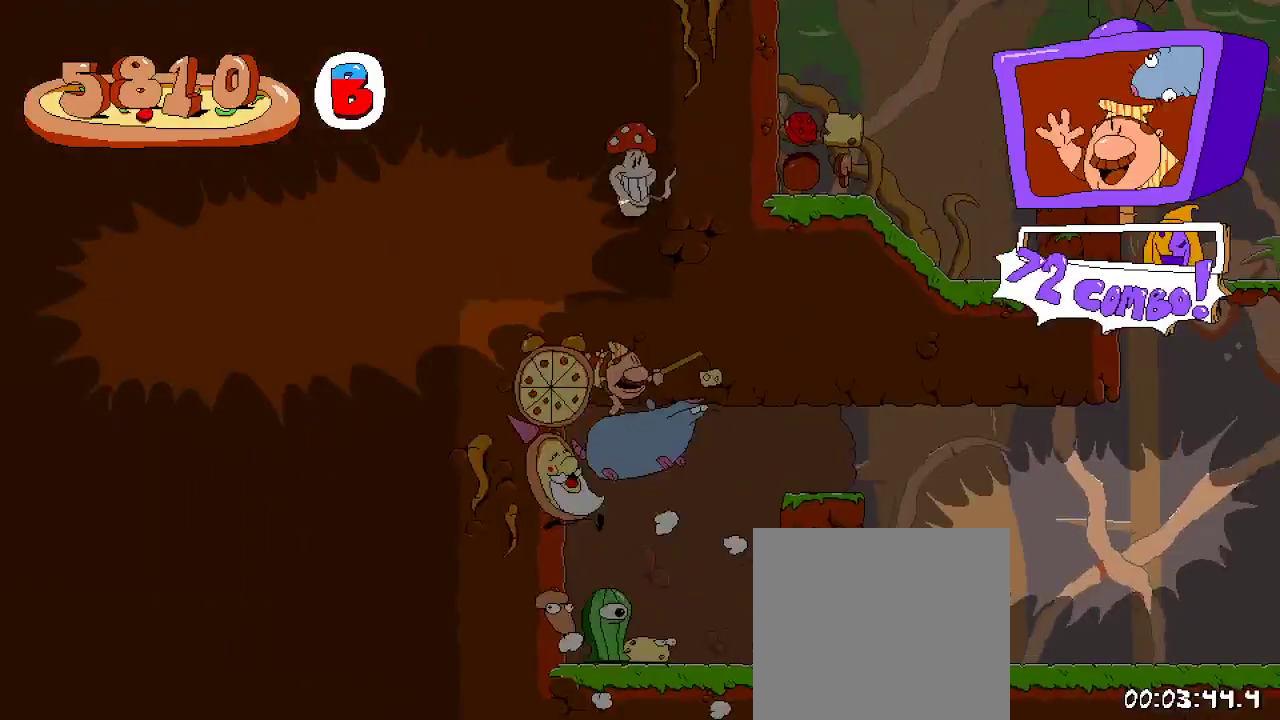
{"buttons": ["R2"], "left_stick": "center", "right_stick": "center", "events": [[67, "A", "up"], [167, "A", "down"], [333, "A", "up"], [433, "DPAD_RIGHT", "up"]]}
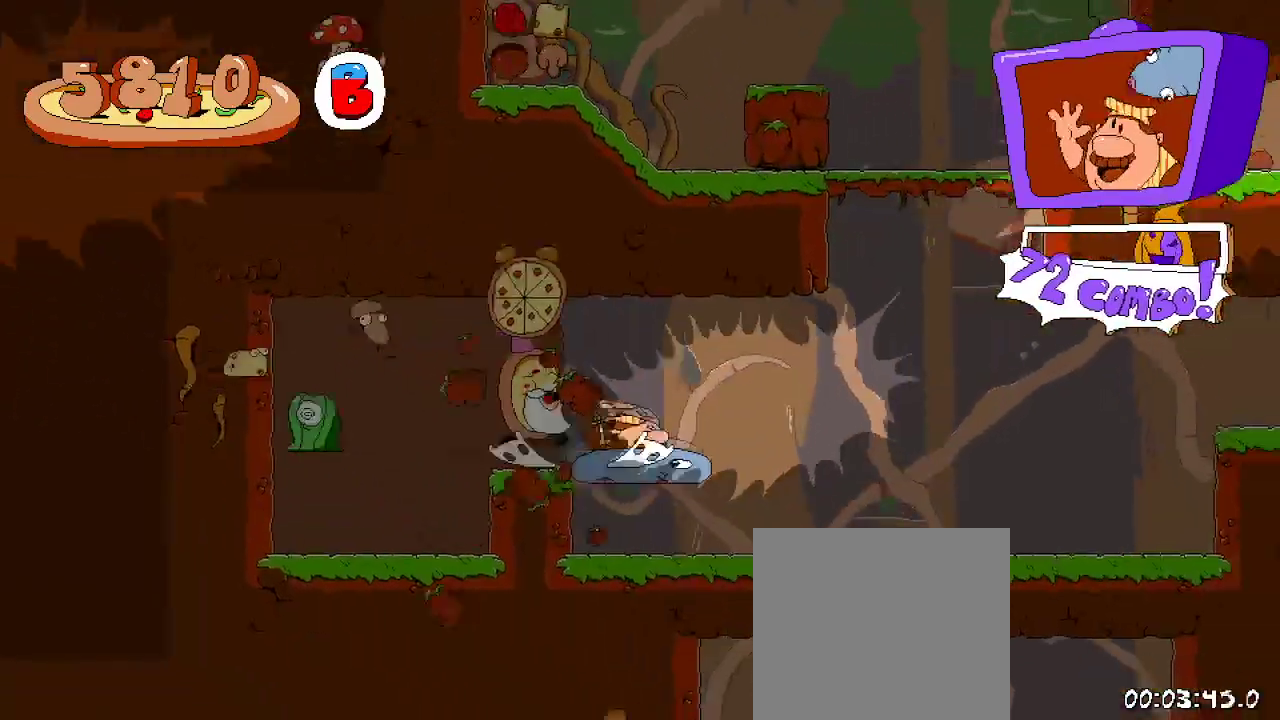
{"buttons": ["R2", "DPAD_LEFT"], "left_stick": "center", "right_stick": "center", "events": [[100, "DPAD_LEFT", "down"], [300, "A", "down"], [467, "A", "up"]]}
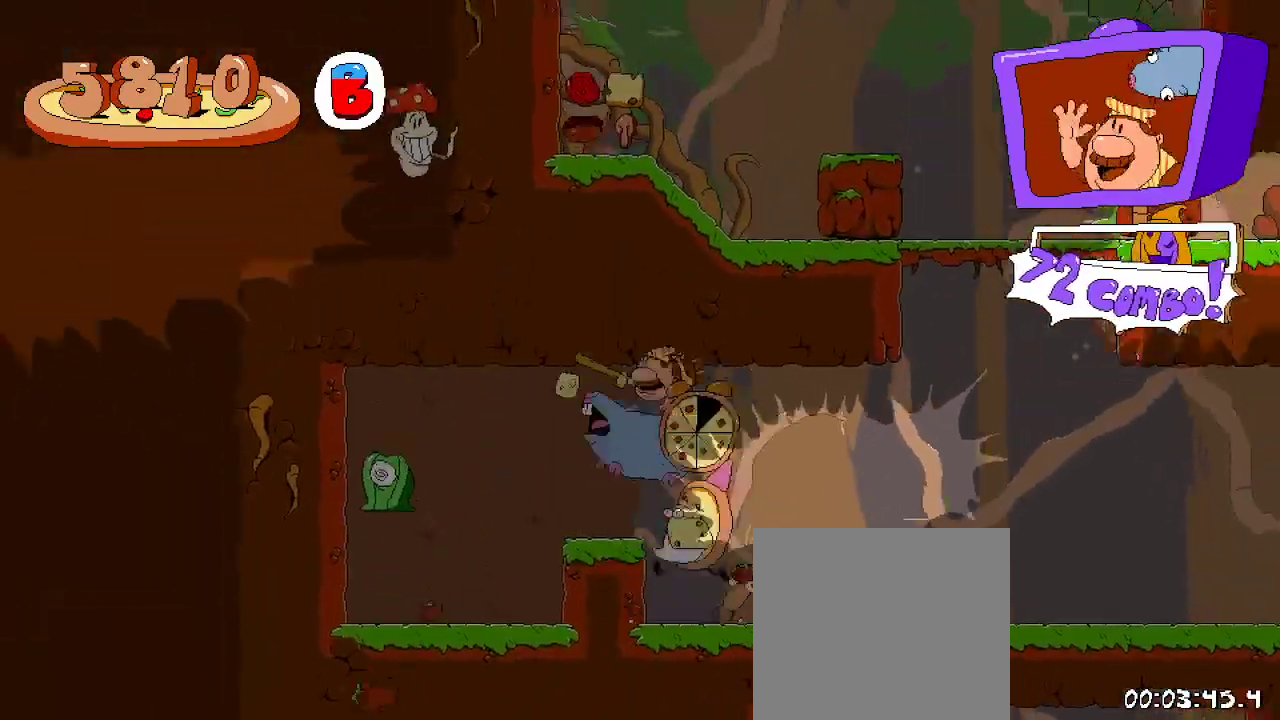
{"buttons": ["R2", "DPAD_LEFT"], "left_stick": "center", "right_stick": "center", "events": [[233, "DPAD_DOWN", "down"], [333, "X", "down"], [400, "DPAD_DOWN", "up"], [433, "X", "up"]]}
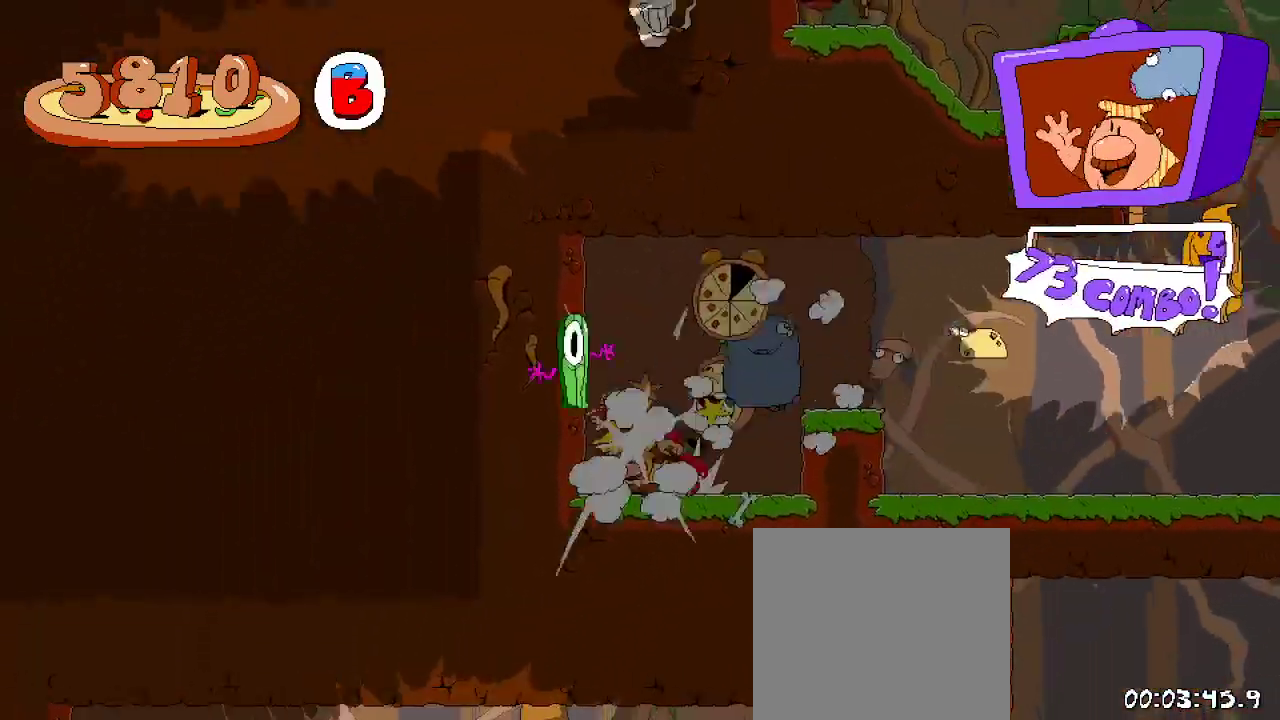
{"buttons": ["A", "R2", "DPAD_RIGHT"], "left_stick": "center", "right_stick": "center", "events": [[33, "DPAD_LEFT", "up"], [33, "X", "down"], [133, "X", "up"], [167, "DPAD_RIGHT", "down"], [367, "A", "down"]]}
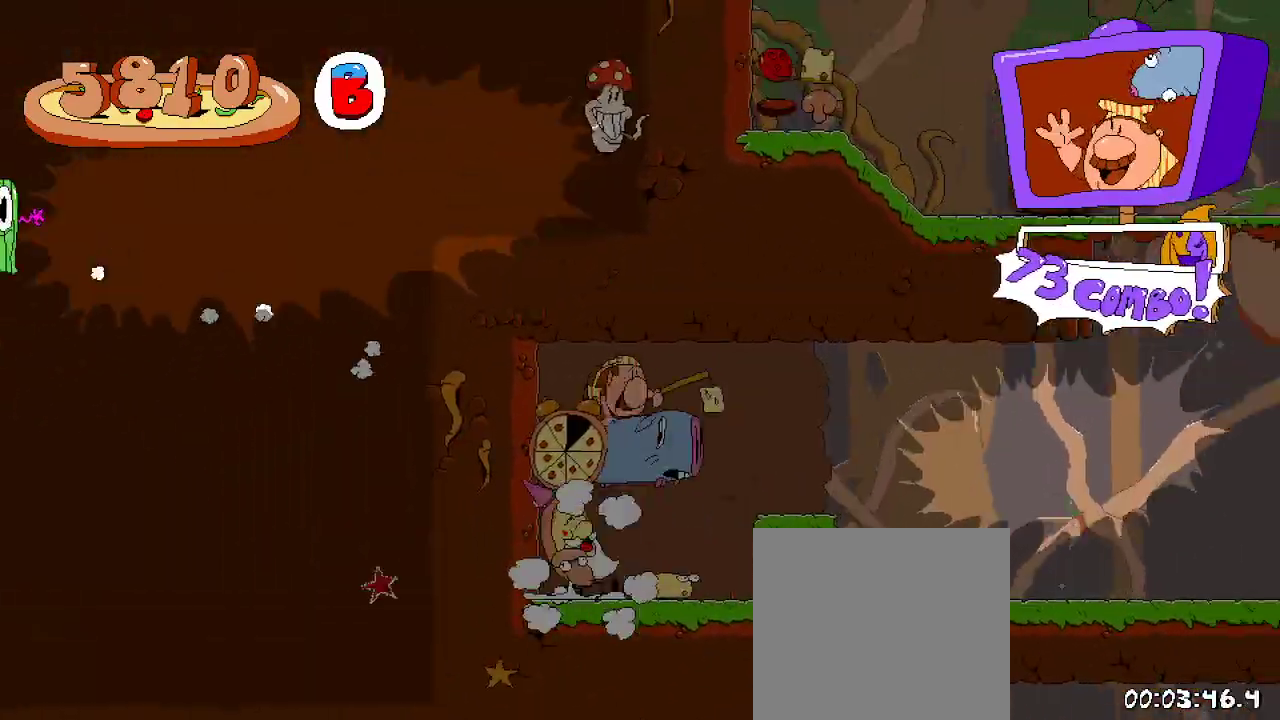
{"buttons": ["R2", "DPAD_RIGHT"], "left_stick": "center", "right_stick": "center", "events": [[33, "A", "up"]]}
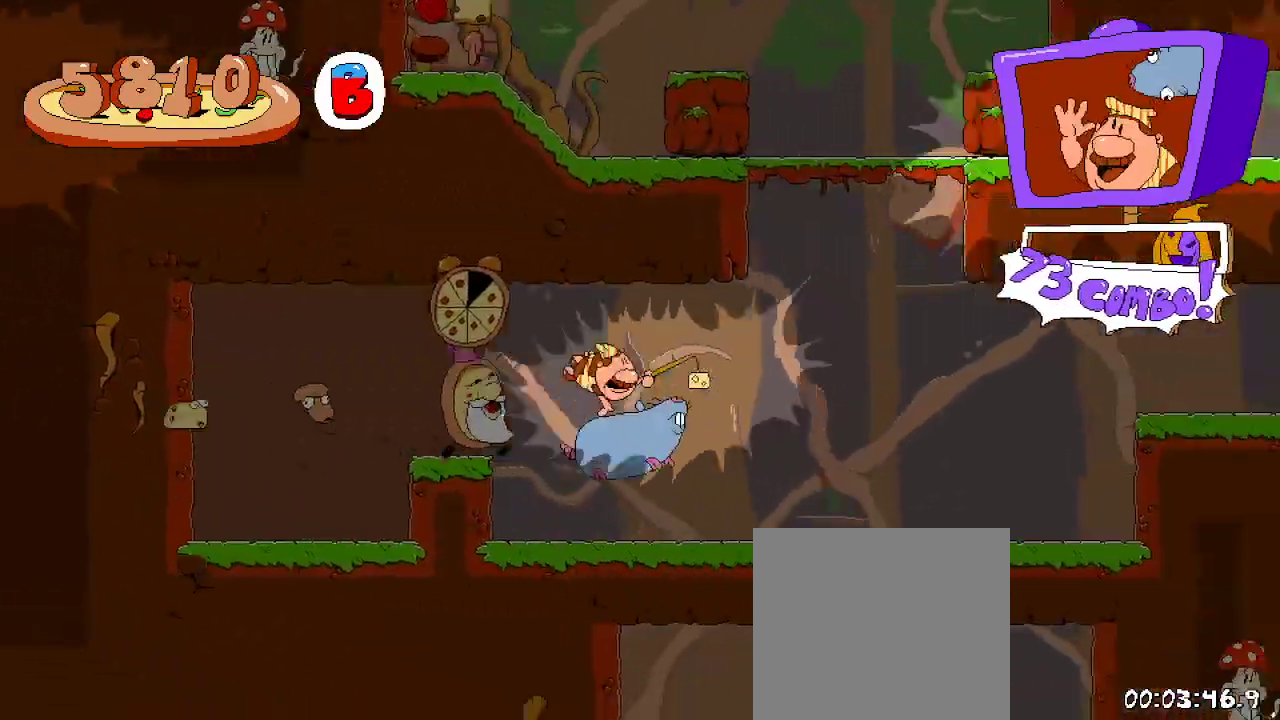
{"buttons": ["R2"], "left_stick": "center", "right_stick": "center", "events": [[133, "DPAD_RIGHT", "up"], [267, "A", "down"], [500, "A", "up"]]}
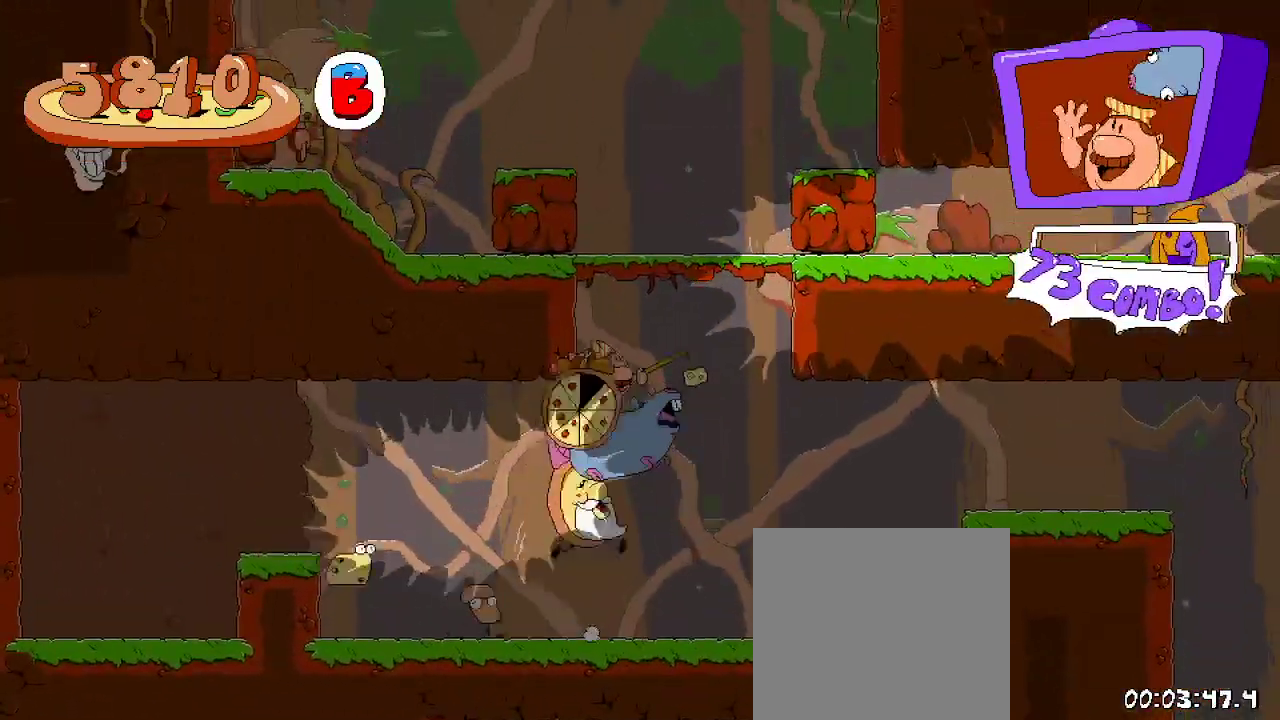
{"buttons": ["X", "R2", "DPAD_LEFT"], "left_stick": "center", "right_stick": "center", "events": [[67, "A", "down"], [133, "DPAD_LEFT", "down"], [400, "X", "down"], [500, "A", "up"]]}
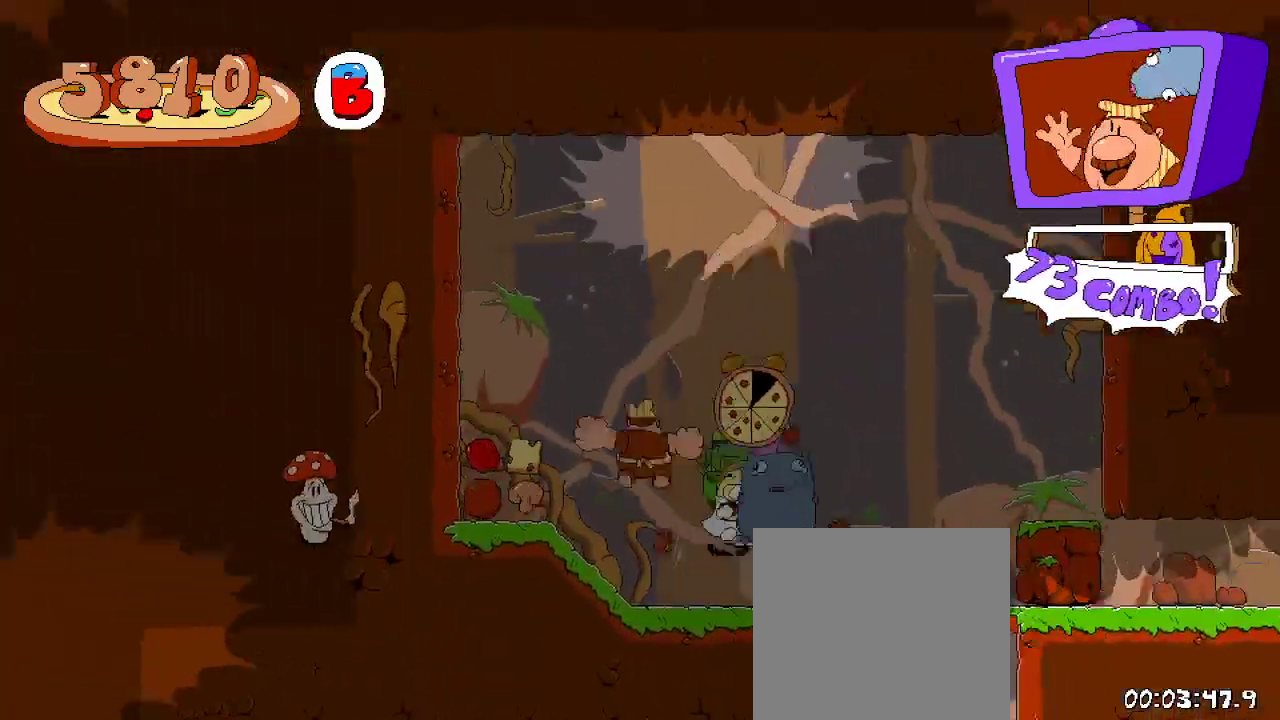
{"buttons": ["R2", "DPAD_RIGHT"], "left_stick": "center", "right_stick": "center", "events": [[33, "X", "up"], [233, "DPAD_LEFT", "up"], [267, "DPAD_RIGHT", "down"]]}
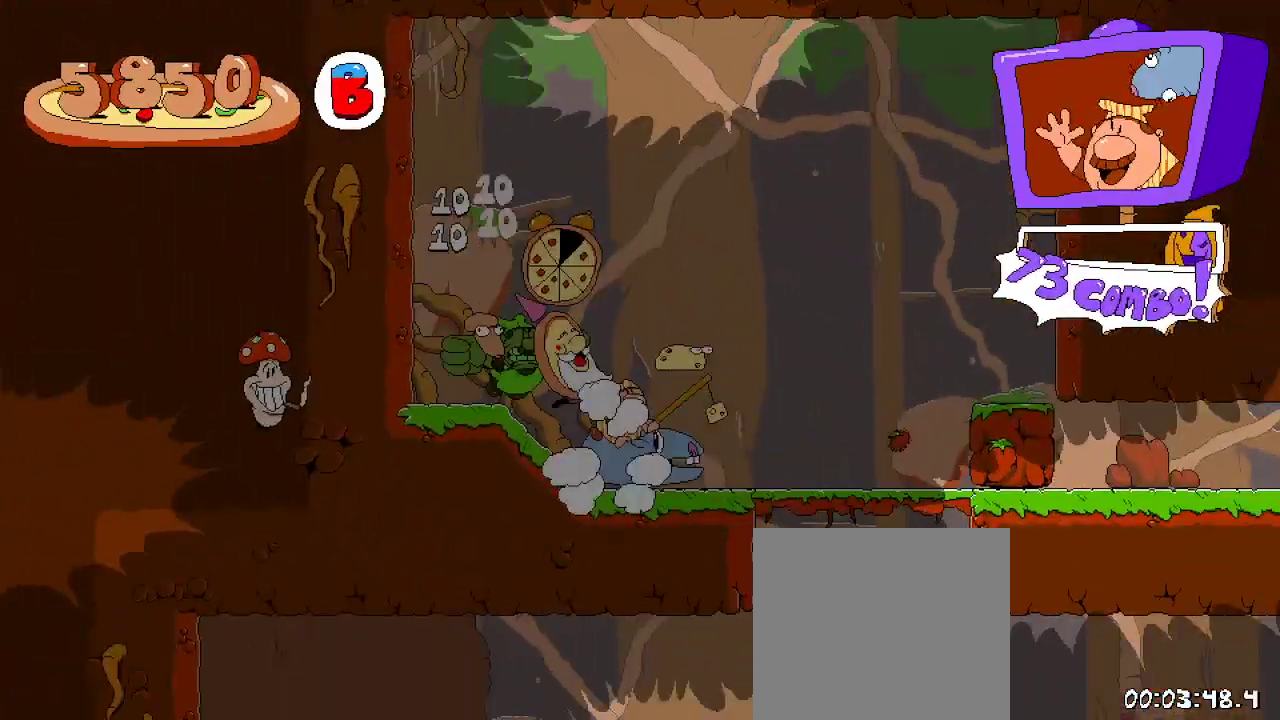
{"buttons": ["R2", "DPAD_RIGHT"], "left_stick": "center", "right_stick": "center", "events": []}
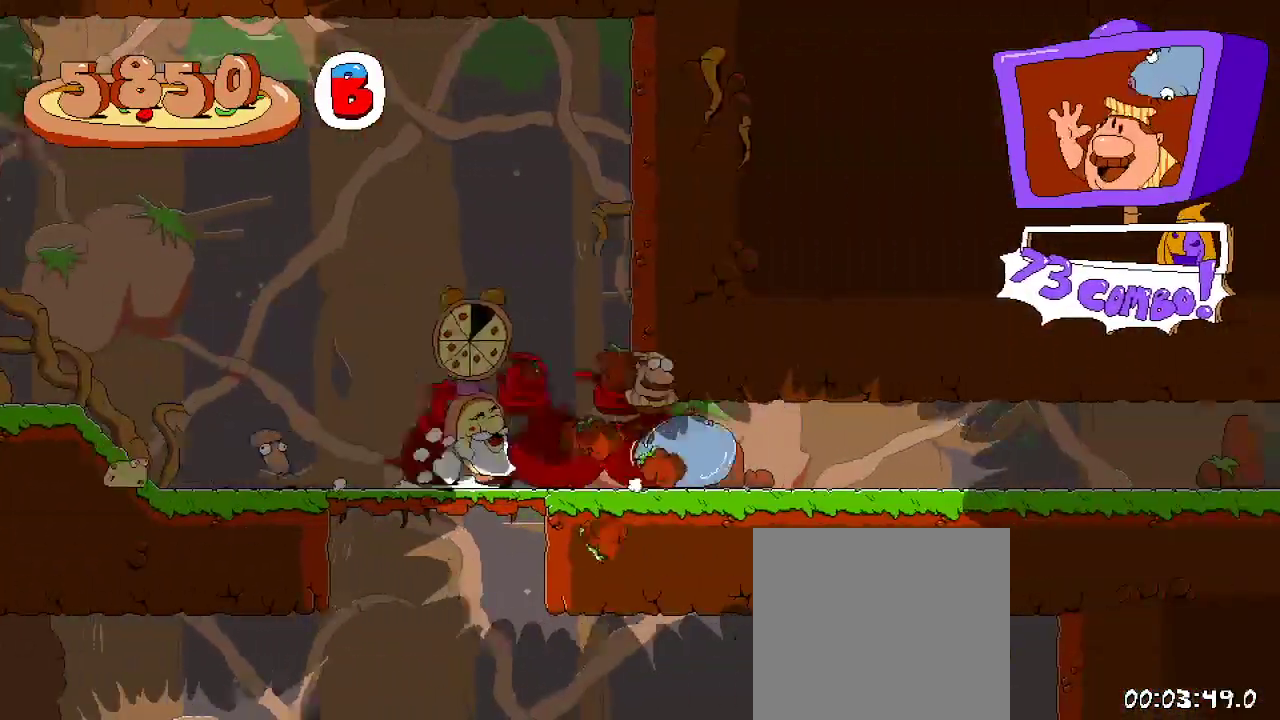
{"buttons": ["R2", "DPAD_RIGHT"], "left_stick": "center", "right_stick": "center", "events": []}
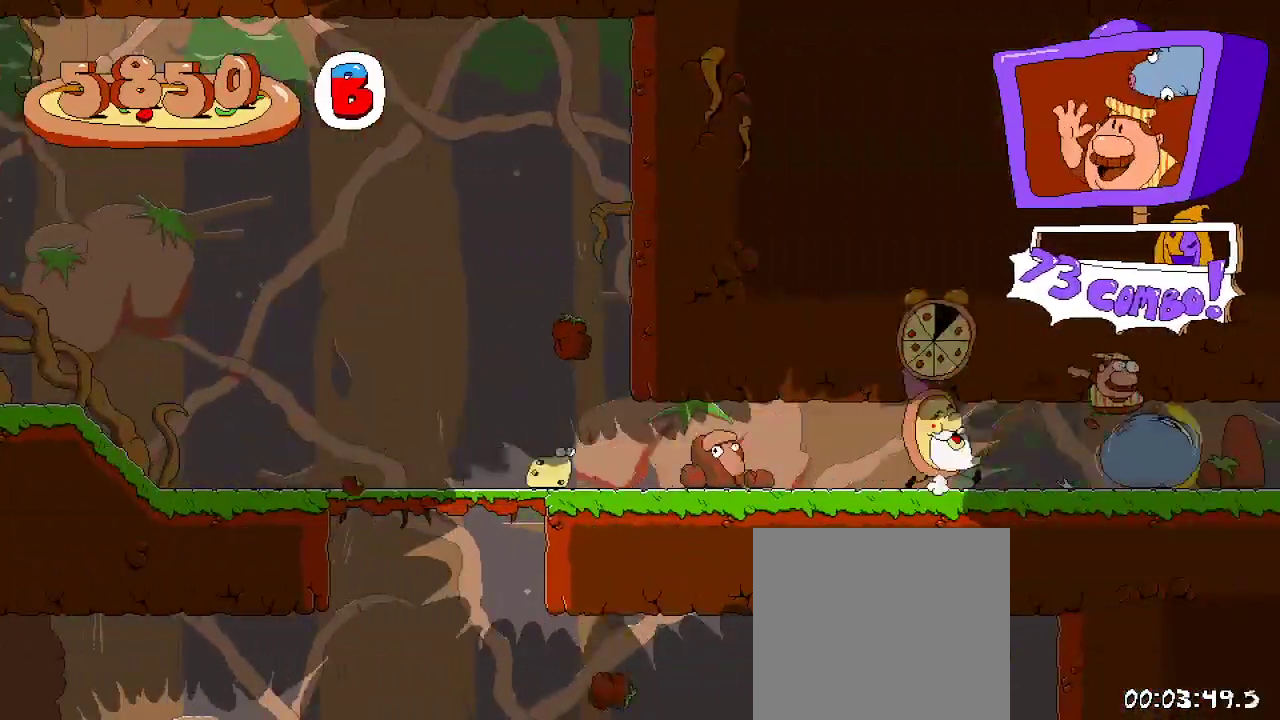
{"buttons": ["R2", "DPAD_RIGHT"], "left_stick": "center", "right_stick": "center", "events": [[233, "DPAD_RIGHT", "up"], [333, "DPAD_RIGHT", "down"]]}
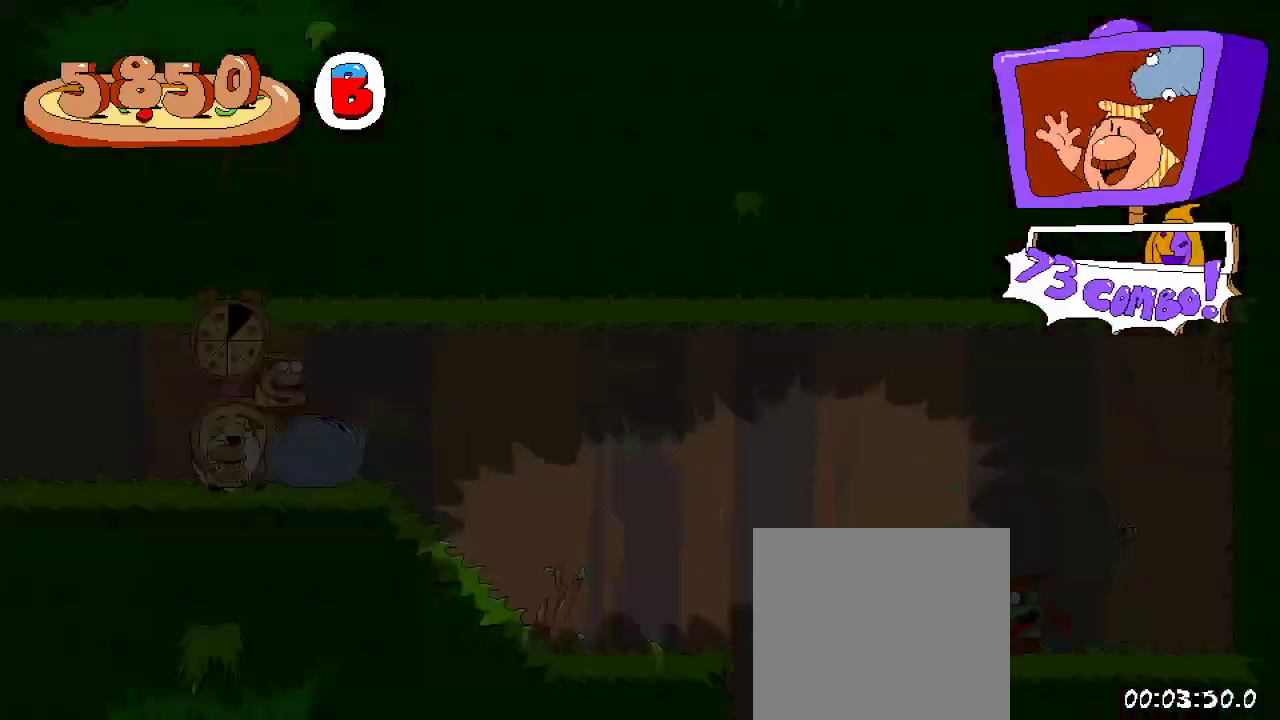
{"buttons": ["R2", "DPAD_RIGHT"], "left_stick": "center", "right_stick": "center", "events": []}
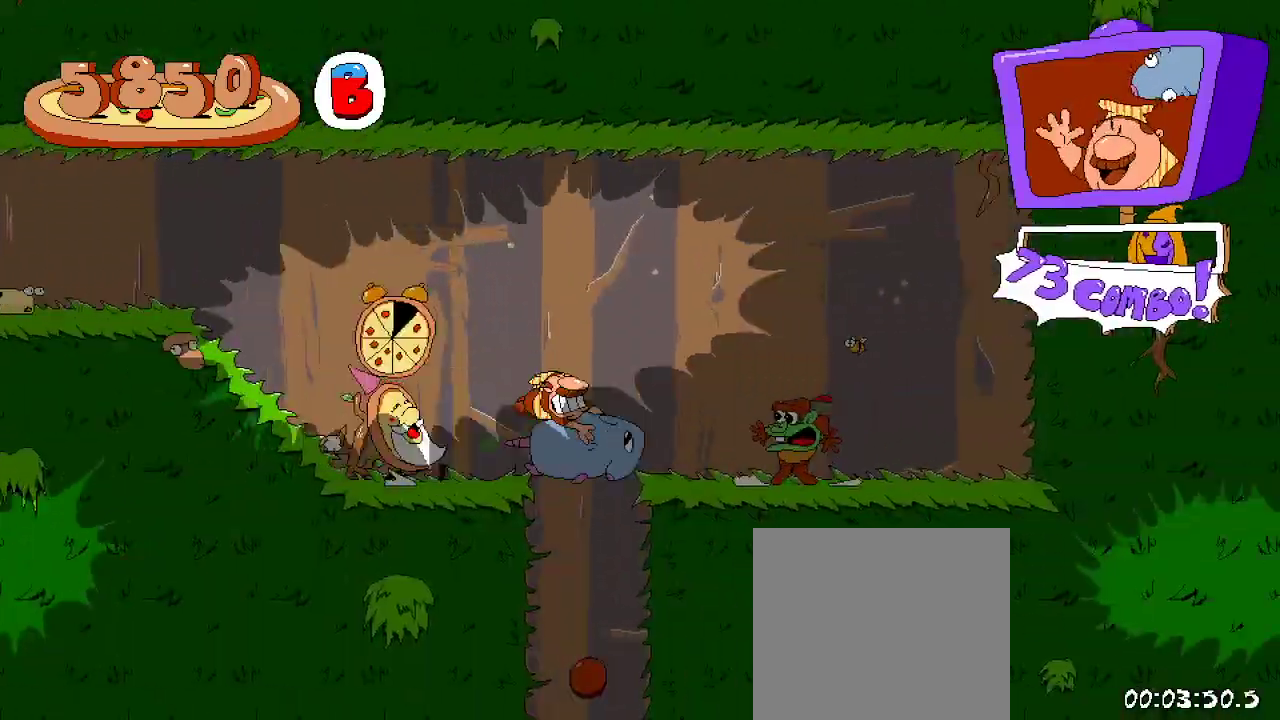
{"buttons": ["X", "R2"], "left_stick": "center", "right_stick": "center", "events": [[467, "DPAD_RIGHT", "up"], [467, "X", "down"]]}
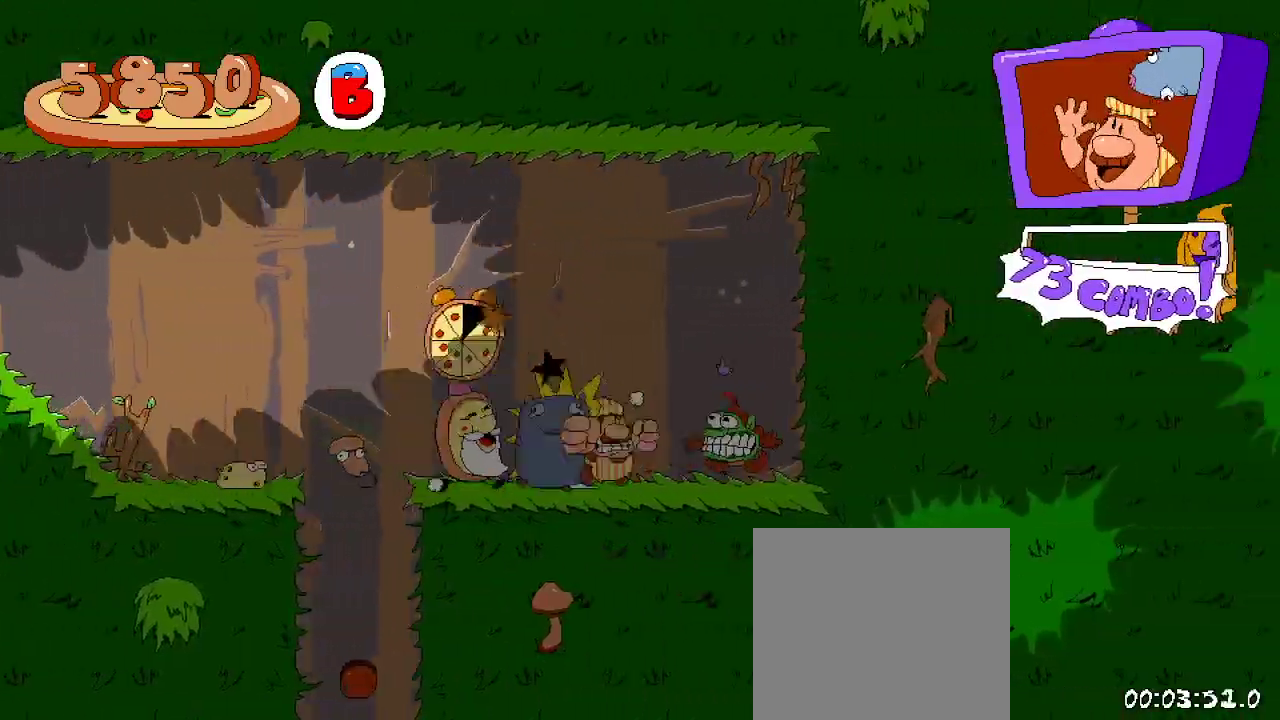
{"buttons": ["R2"], "left_stick": "center", "right_stick": "center"}